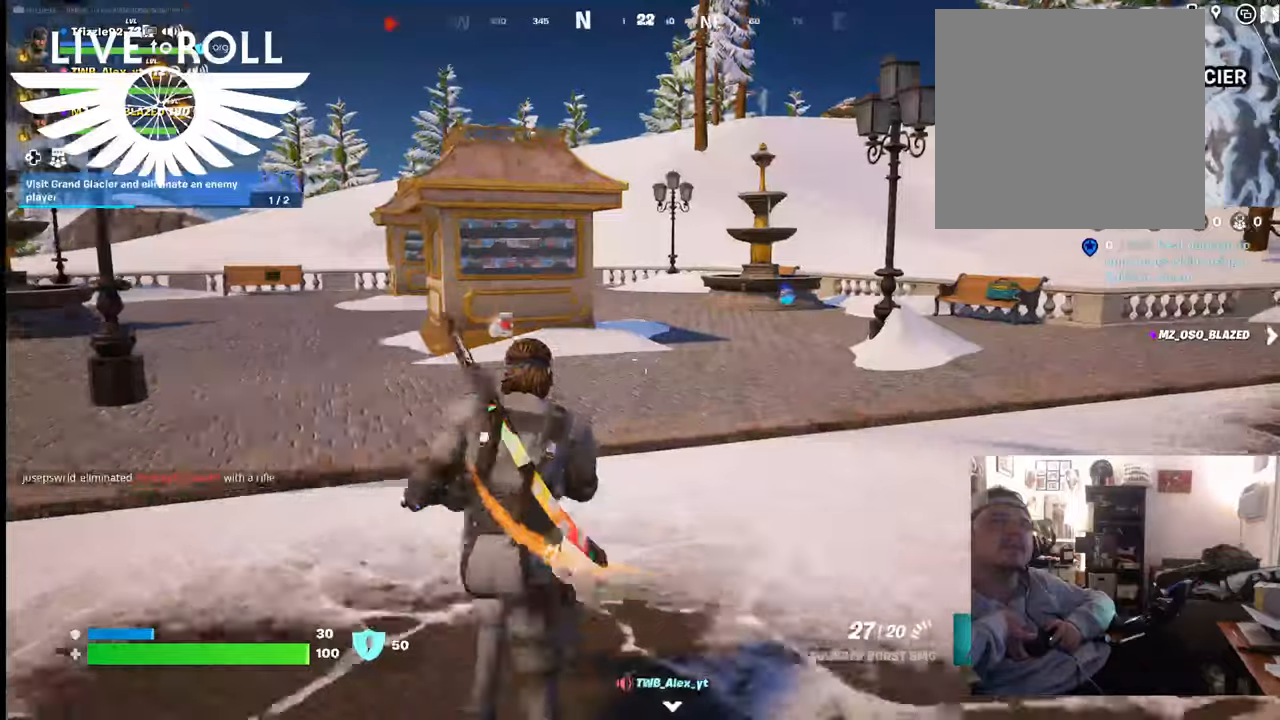
Gameplay with a controller (Xbox layout); each line is a JSON object with the inputs held at the frame after it. "events" lists button and stick changes between this image and that frame as [ms after this image, input, new state], when the widget could be followed in between.
{"buttons": [], "left_stick": "up", "right_stick": "right", "events": []}
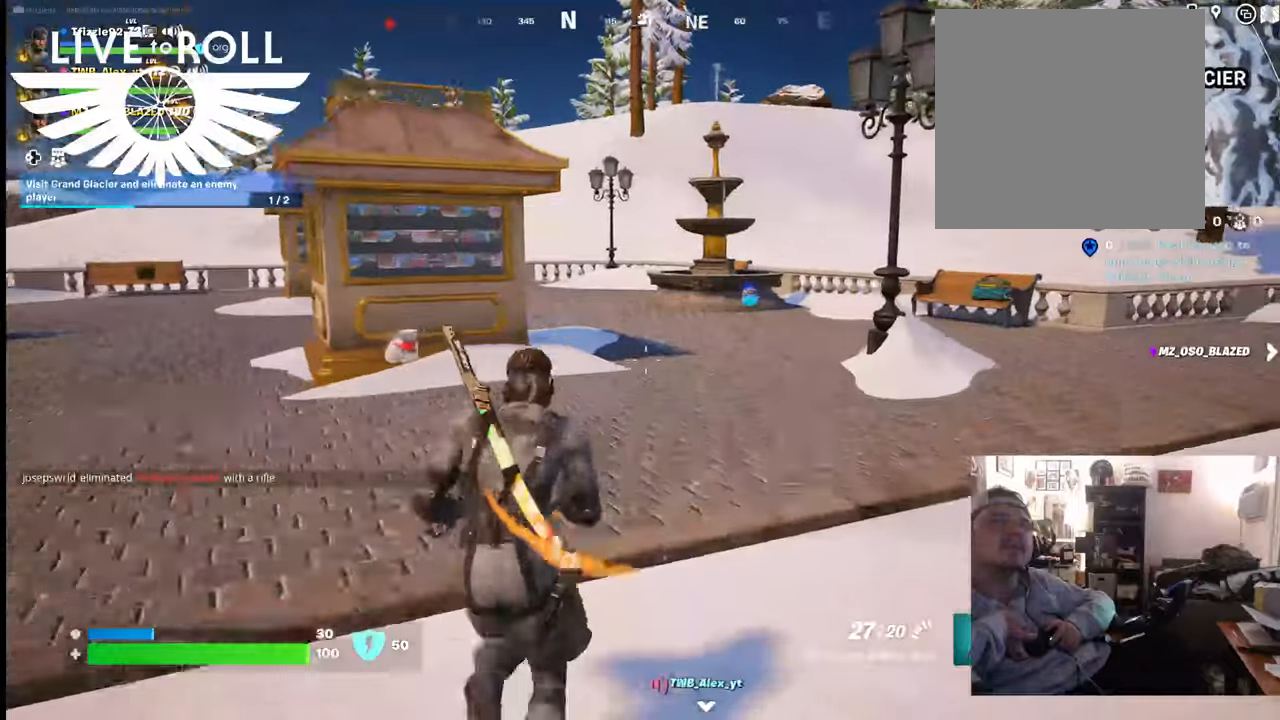
{"buttons": [], "left_stick": "up", "right_stick": "right", "events": []}
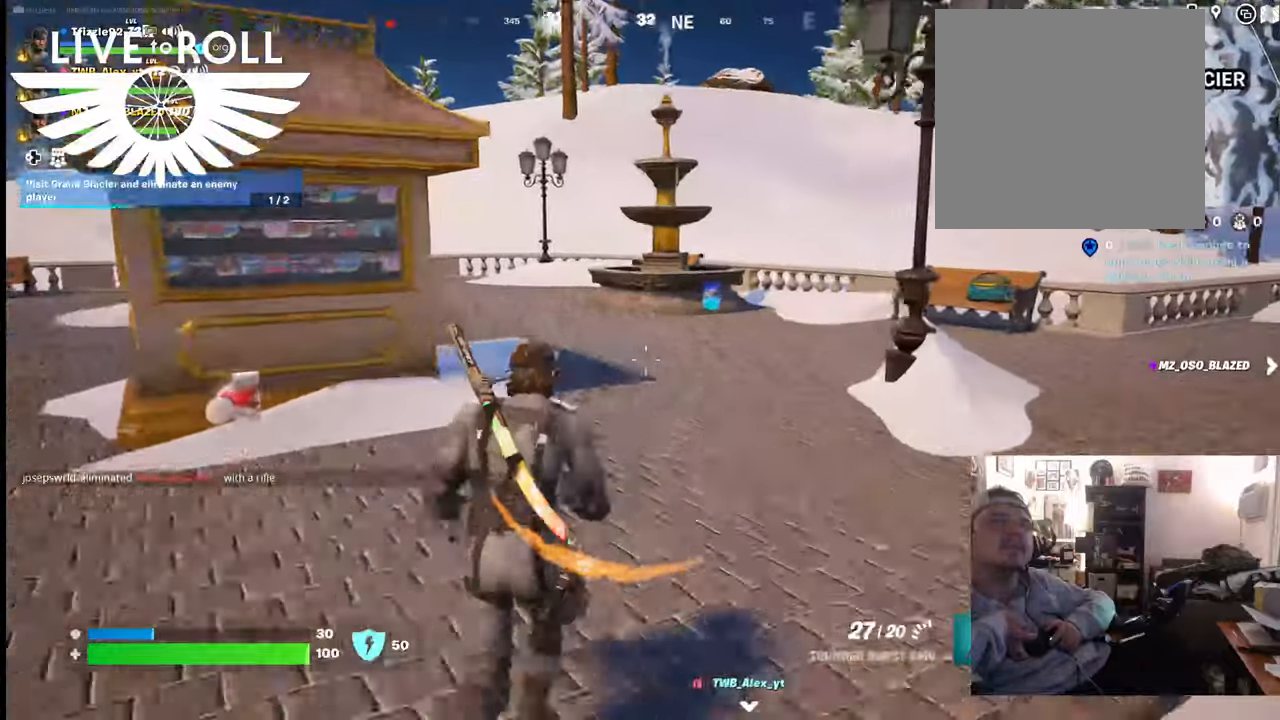
{"buttons": [], "left_stick": "up", "right_stick": "down-right", "events": [[367, "right_stick", "down-right"]]}
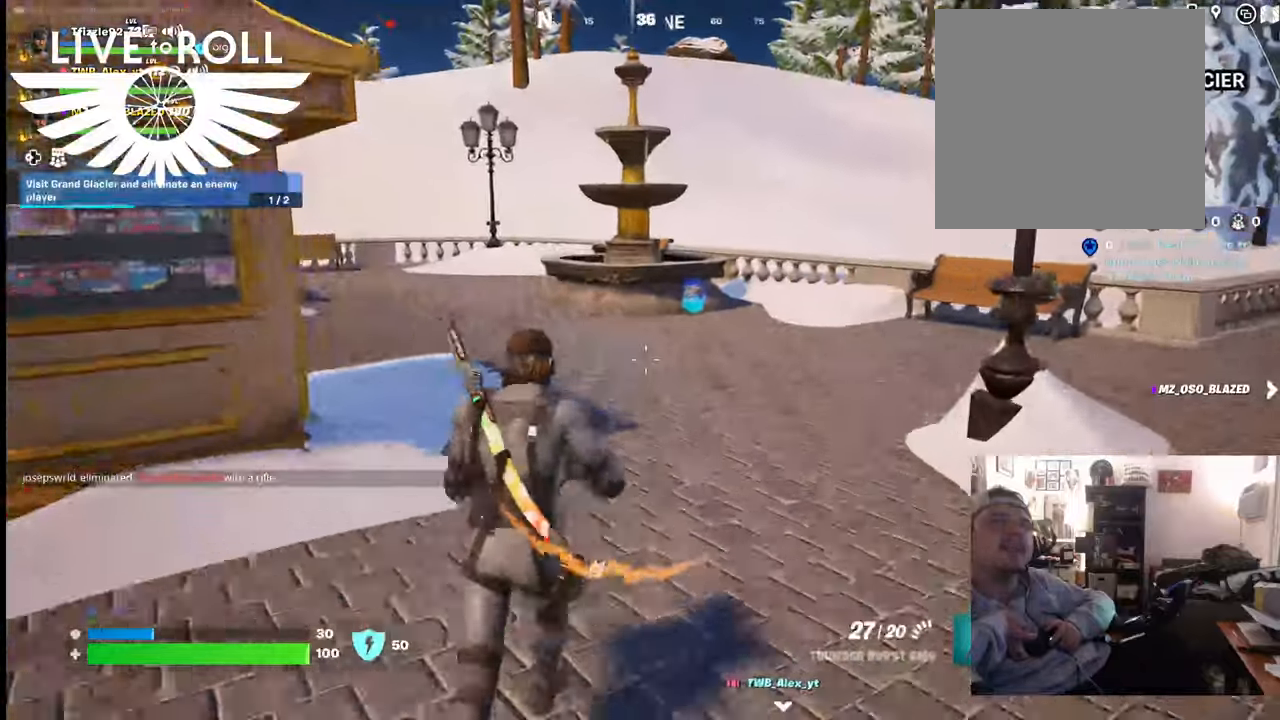
{"buttons": [], "left_stick": "up", "right_stick": "down-right", "events": []}
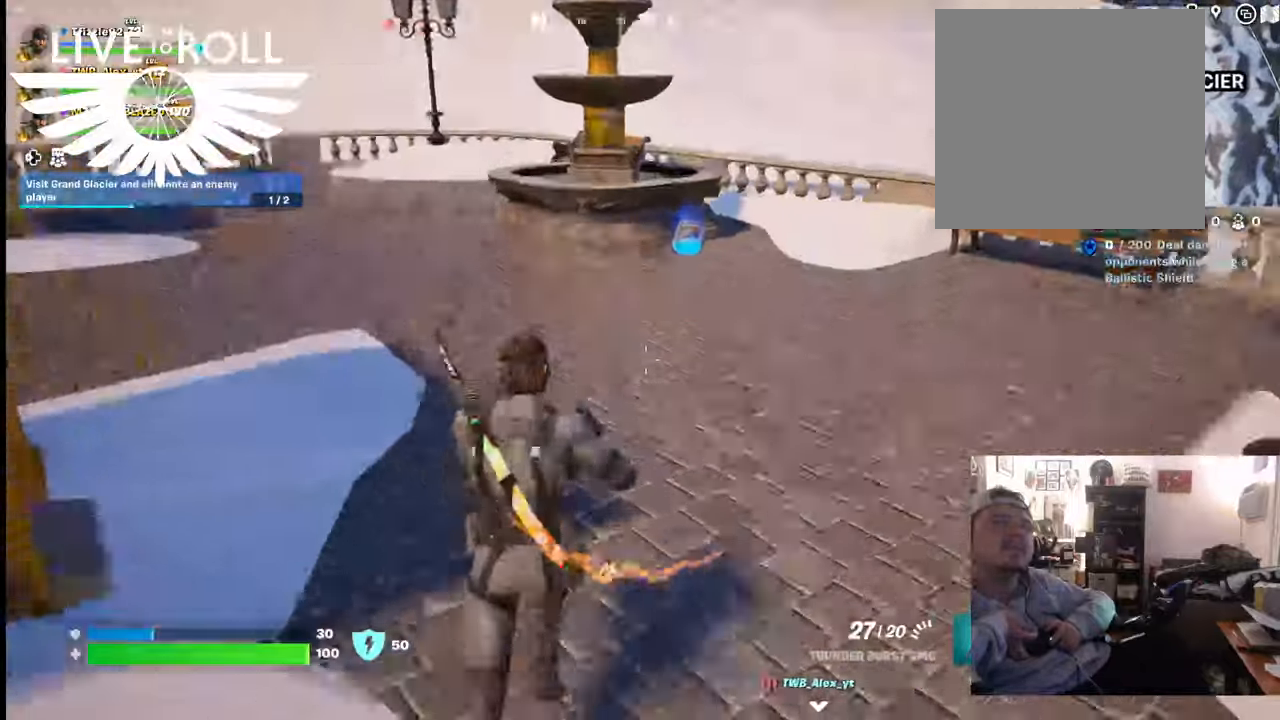
{"buttons": [], "left_stick": "up", "right_stick": "center", "events": [[100, "right_stick", "center"]]}
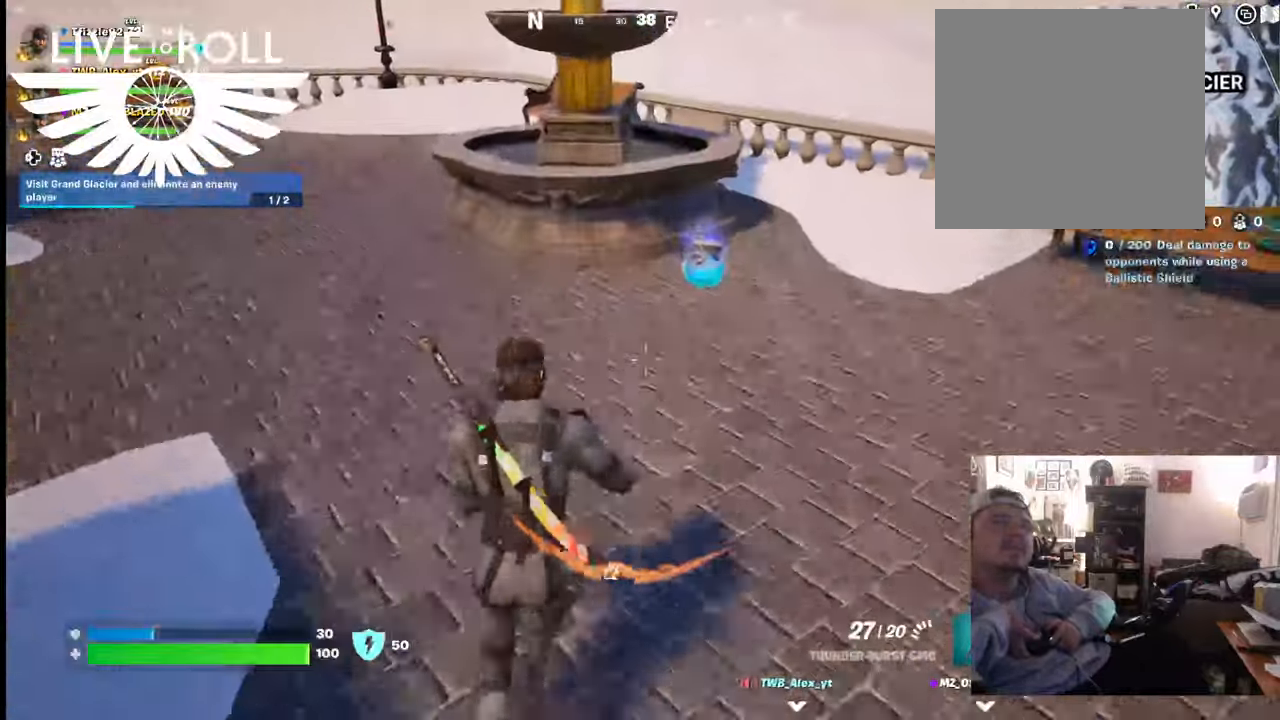
{"buttons": [], "left_stick": "up-right", "right_stick": "center", "events": [[334, "X", "down"], [400, "left_stick", "up-right"], [434, "X", "up"]]}
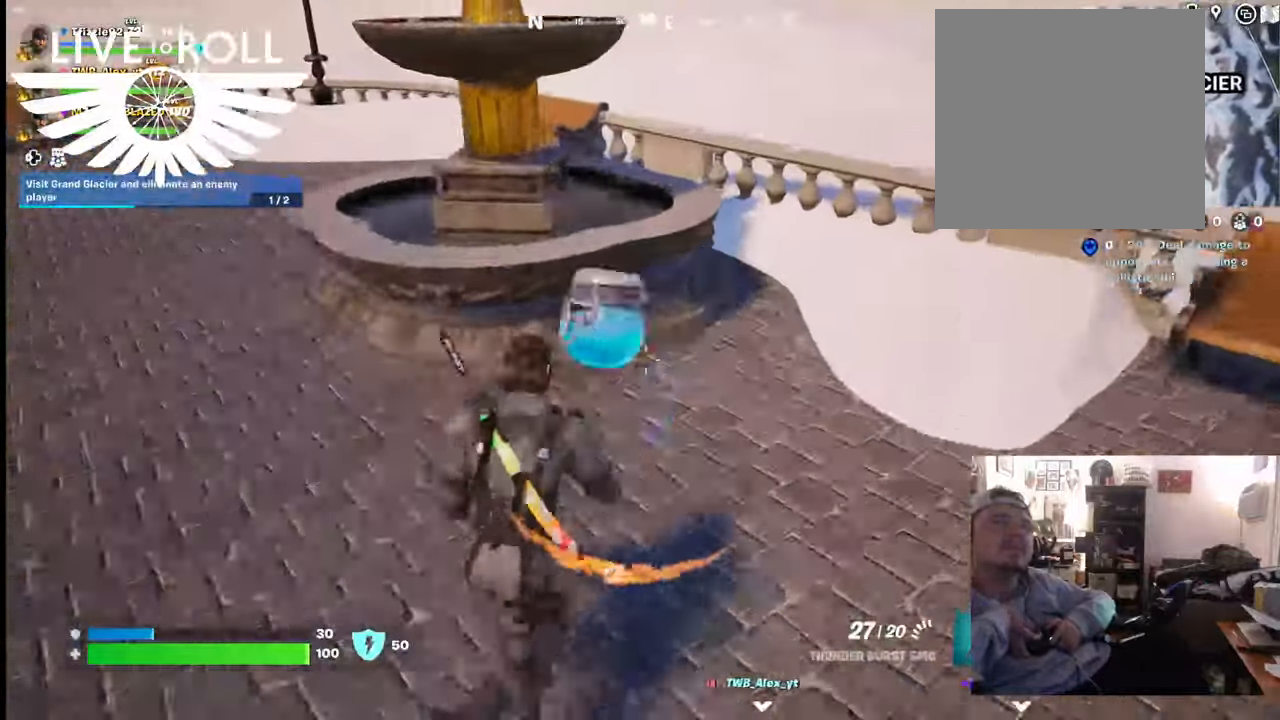
{"buttons": [], "left_stick": "down-right", "right_stick": "right", "events": [[300, "right_stick", "up-left"], [334, "left_stick", "right"], [434, "left_stick", "down-right"], [434, "right_stick", "center"], [500, "right_stick", "right"]]}
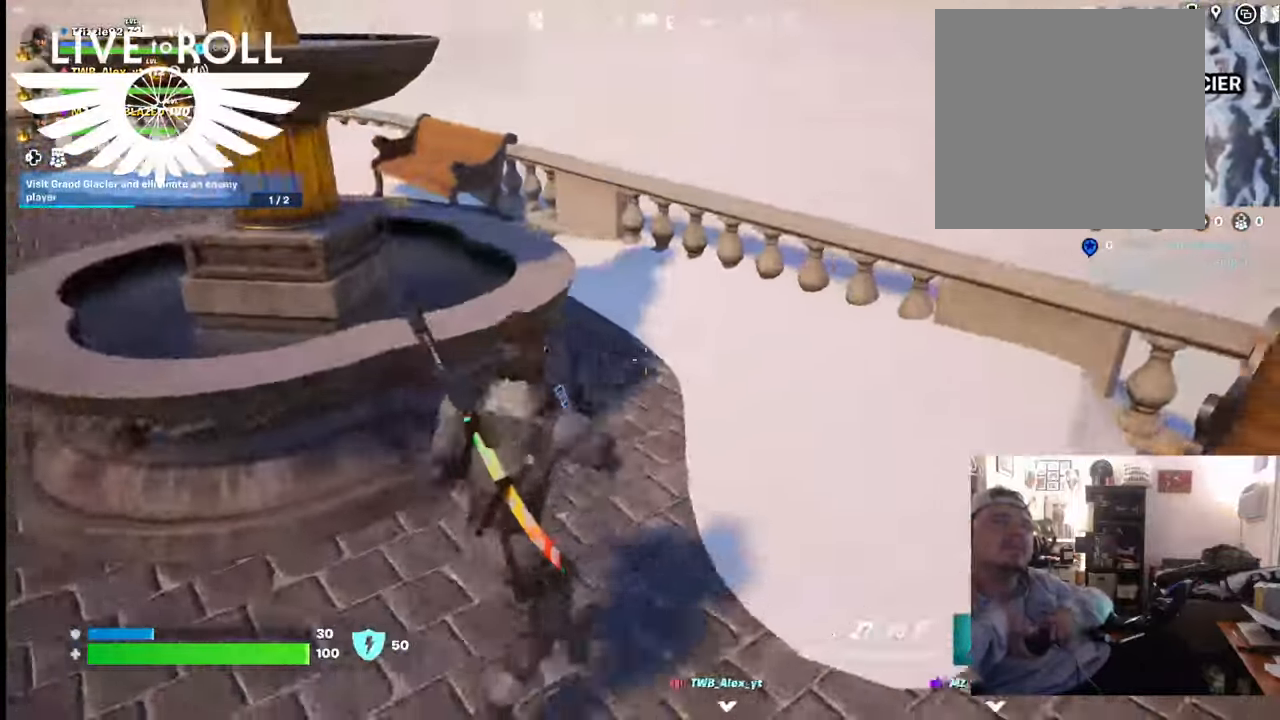
{"buttons": [], "left_stick": "down-right", "right_stick": "right", "events": []}
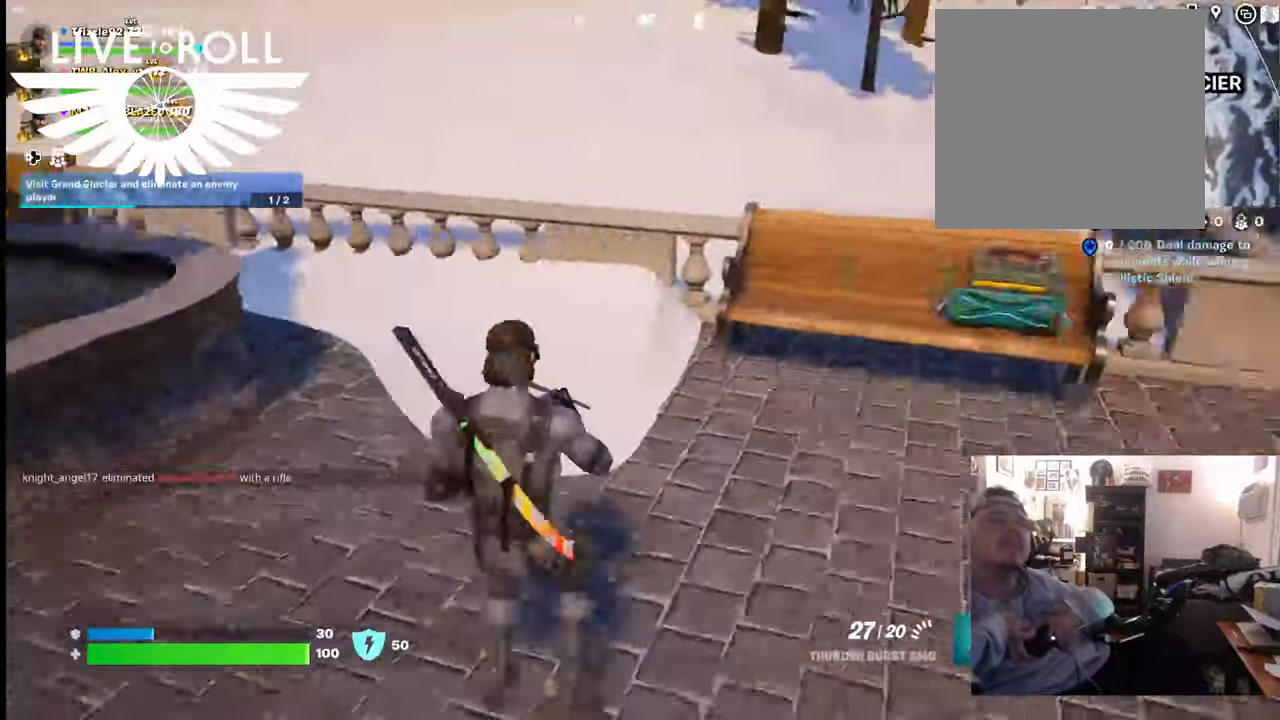
{"buttons": [], "left_stick": "up-left", "right_stick": "center", "events": [[34, "left_stick", "center"], [100, "left_stick", "up"], [400, "right_stick", "center"], [500, "left_stick", "up-left"]]}
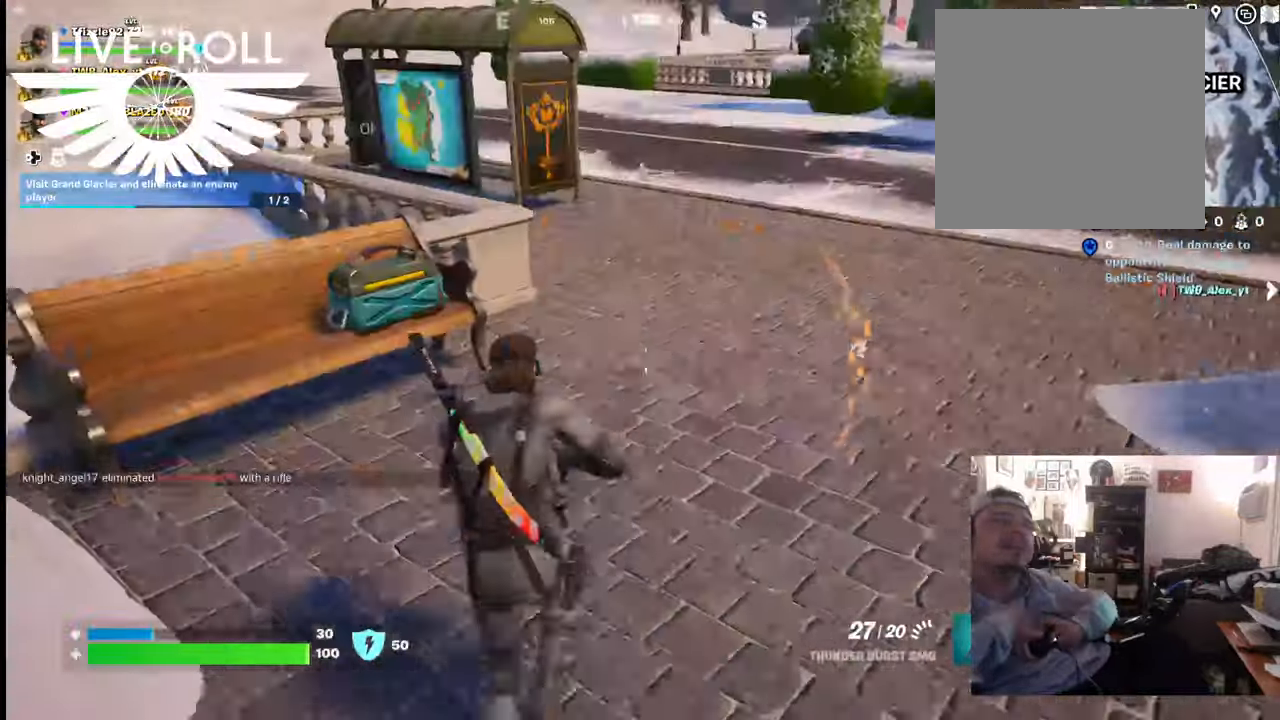
{"buttons": [], "left_stick": "center", "right_stick": "center", "events": [[500, "left_stick", "center"]]}
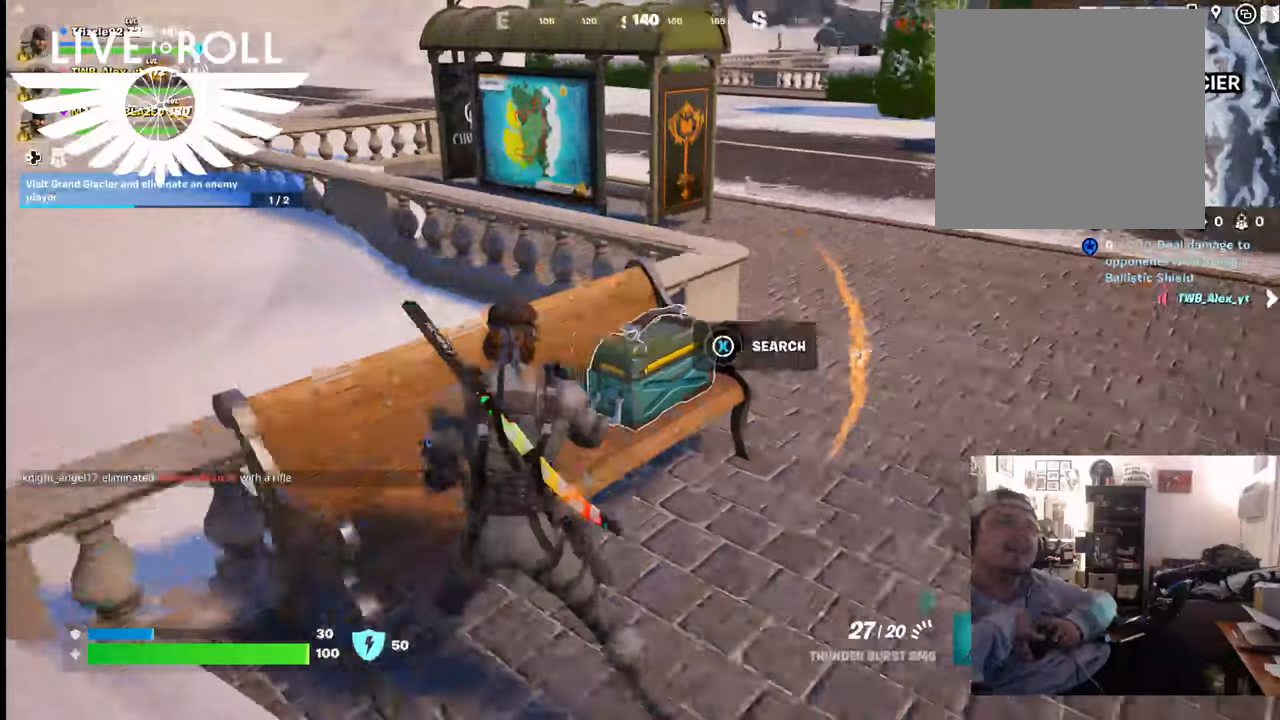
{"buttons": ["X"], "left_stick": "center", "right_stick": "center", "events": [[67, "X", "down"]]}
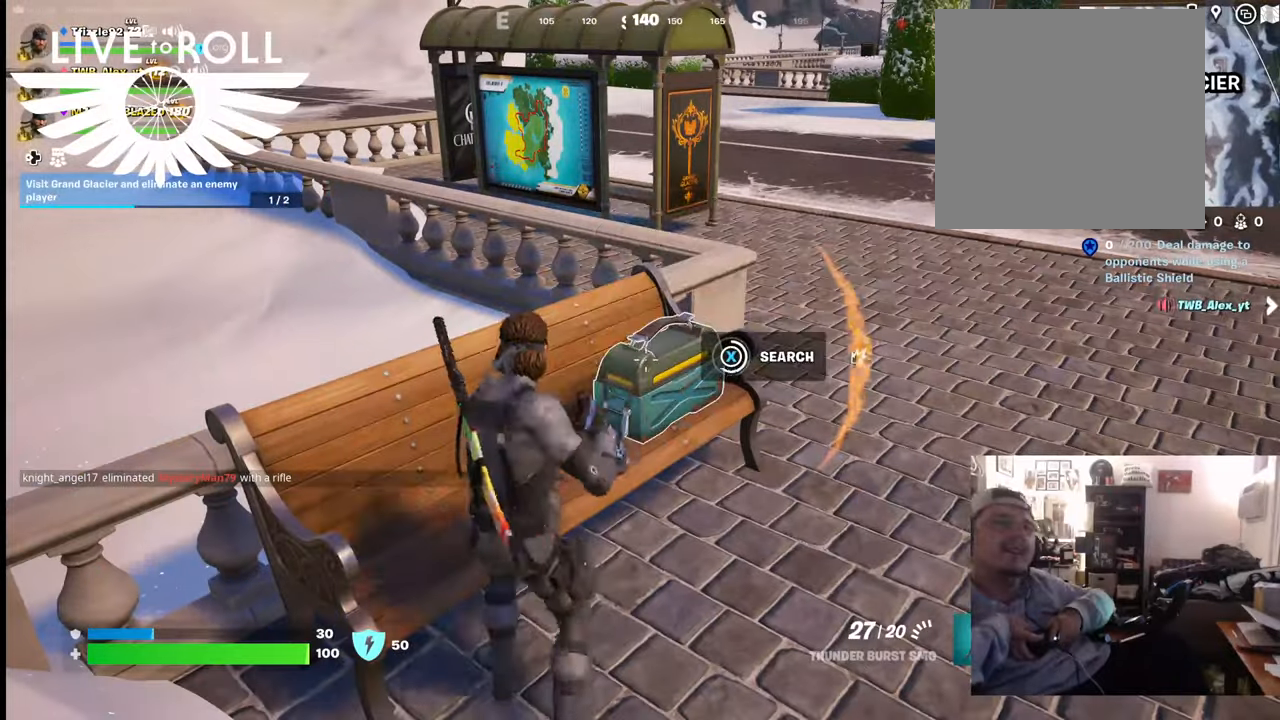
{"buttons": ["X"], "left_stick": "center", "right_stick": "center", "events": []}
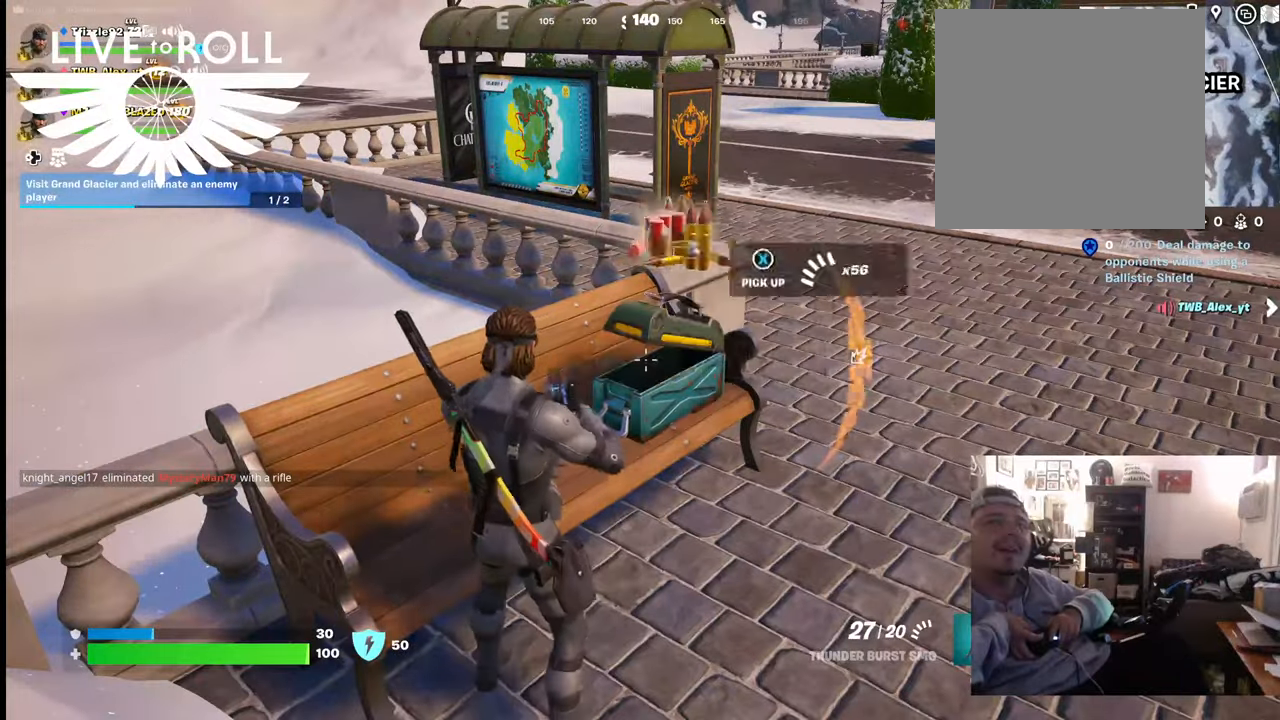
{"buttons": [], "left_stick": "right", "right_stick": "center", "events": [[100, "X", "up"], [367, "left_stick", "right"]]}
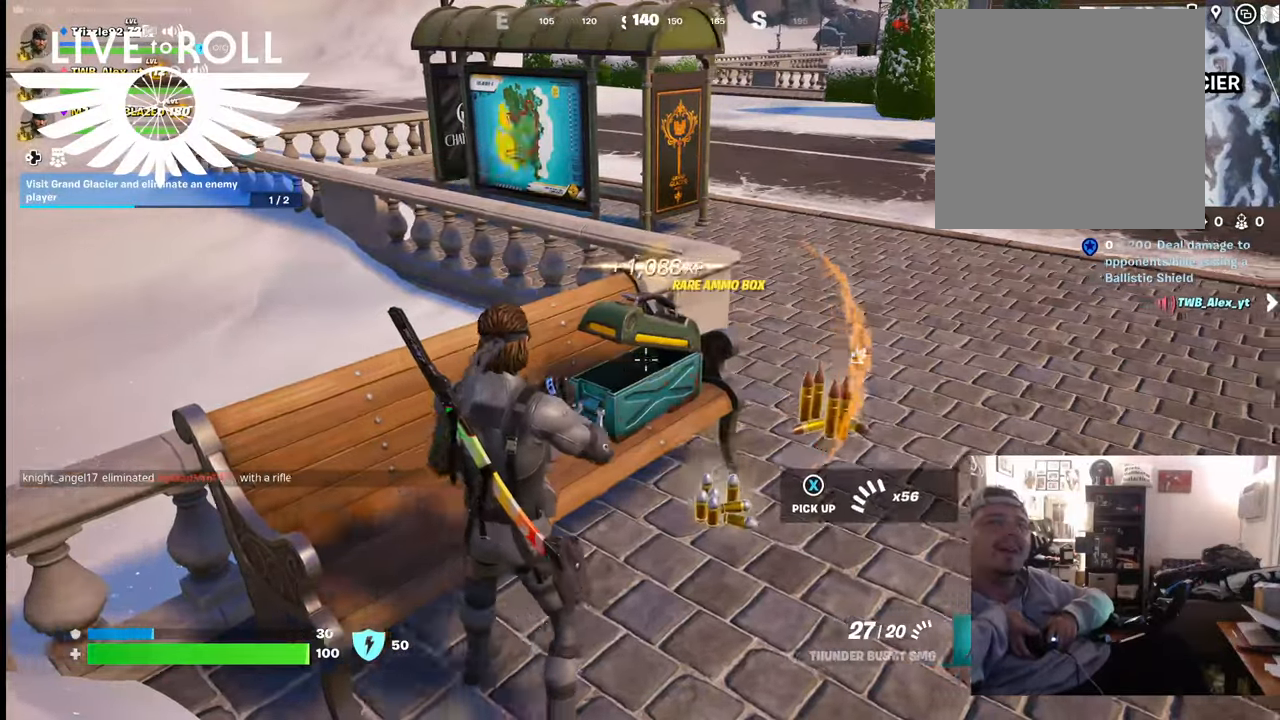
{"buttons": [], "left_stick": "up", "right_stick": "up-right", "events": [[100, "left_stick", "up-right"], [100, "right_stick", "right"], [400, "right_stick", "up-right"], [500, "left_stick", "up"]]}
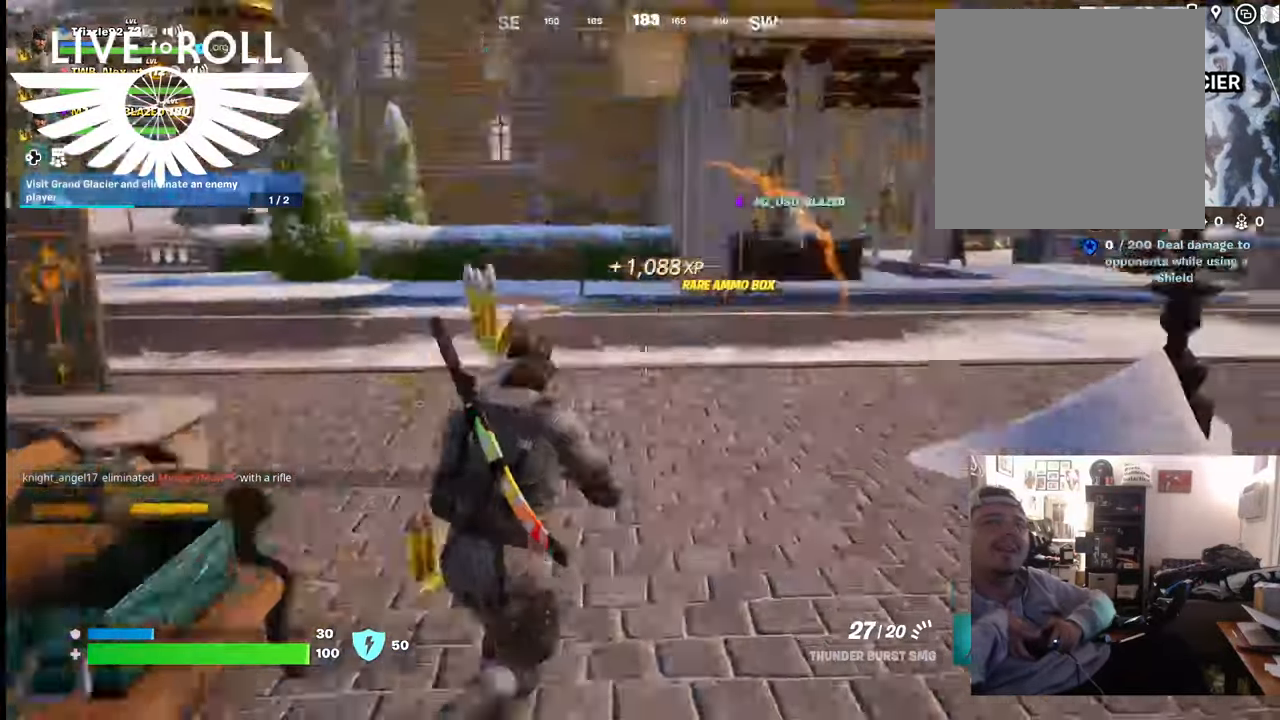
{"buttons": [], "left_stick": "up", "right_stick": "up-right", "events": [[200, "right_stick", "center"], [400, "right_stick", "up-right"]]}
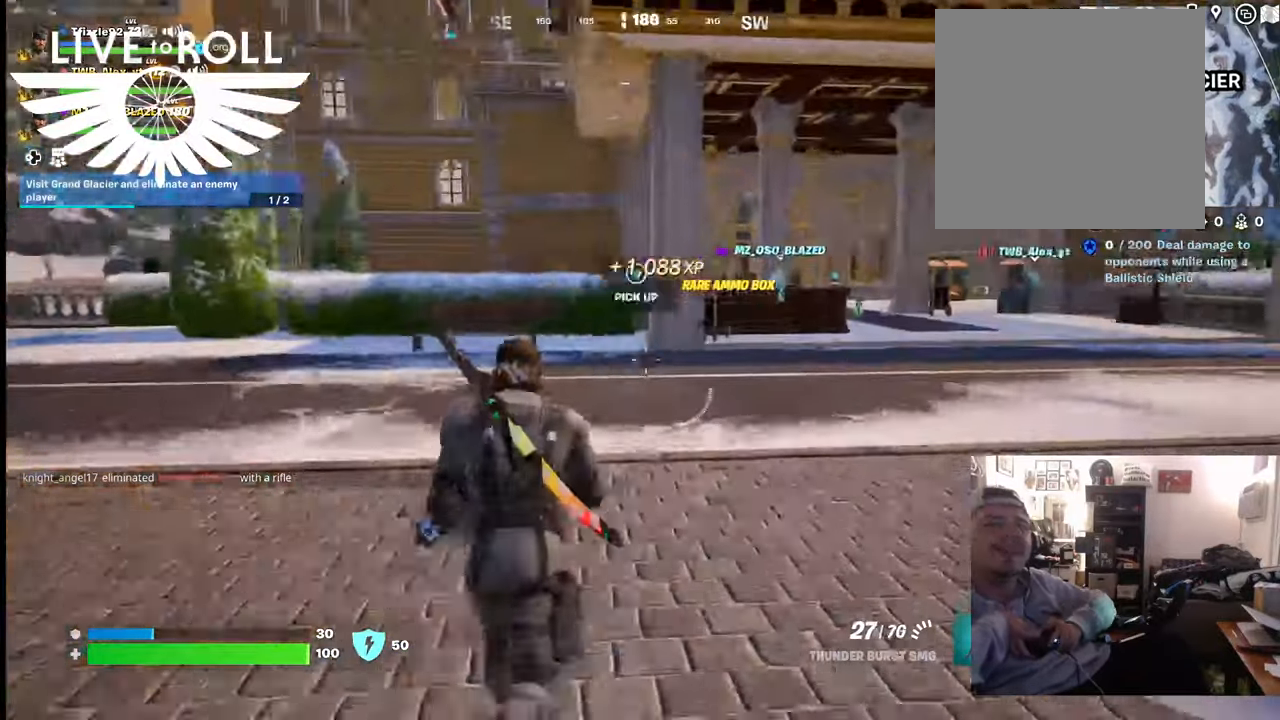
{"buttons": [], "left_stick": "up", "right_stick": "center", "events": [[267, "right_stick", "center"]]}
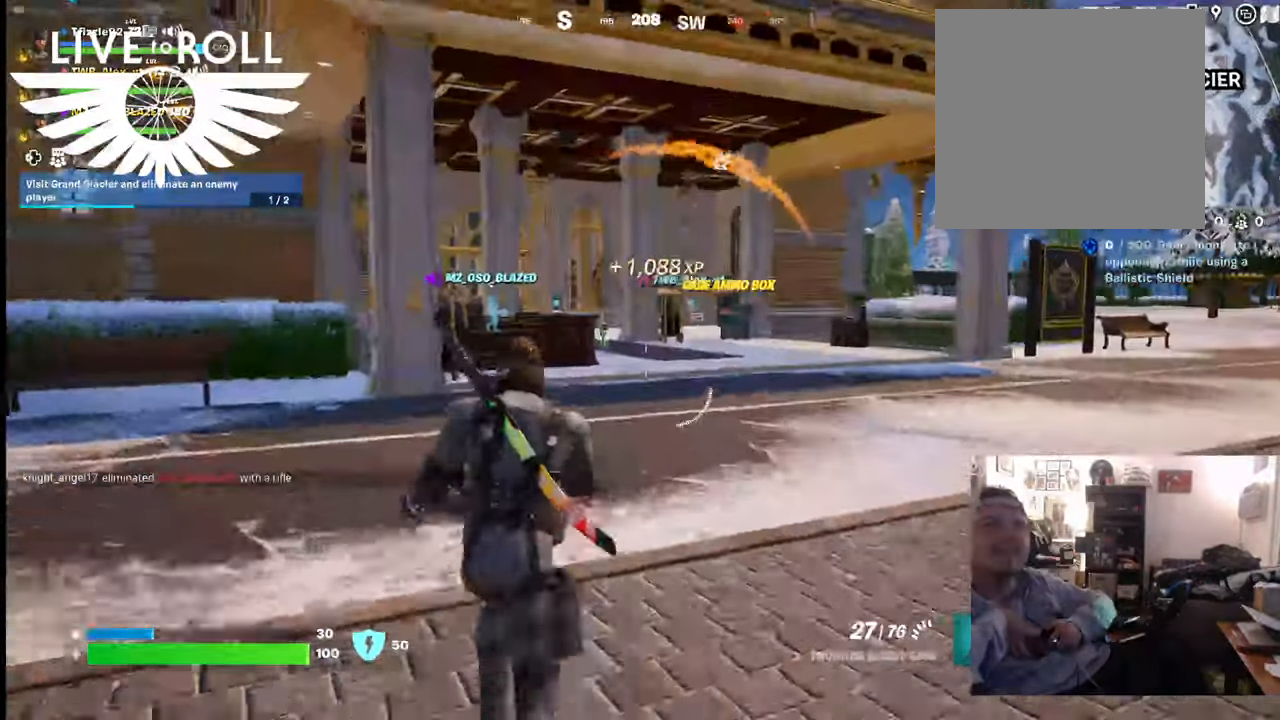
{"buttons": [], "left_stick": "up", "right_stick": "center", "events": []}
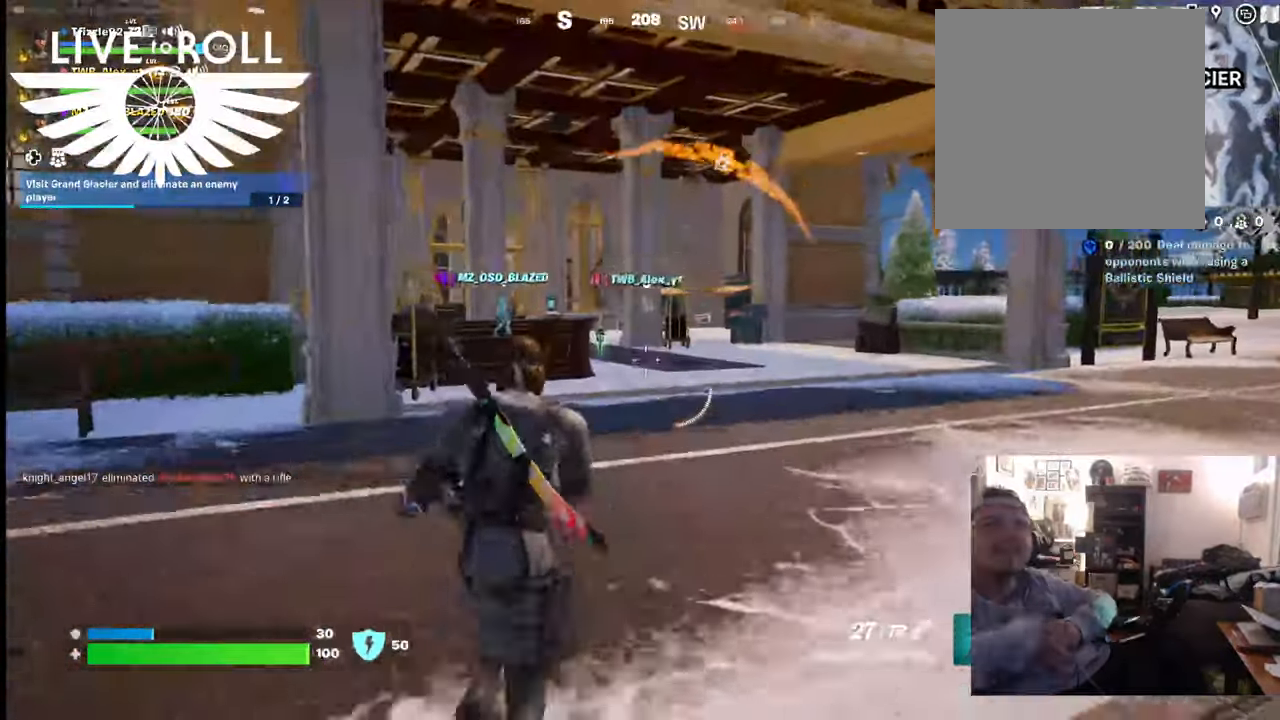
{"buttons": [], "left_stick": "up", "right_stick": "center", "events": []}
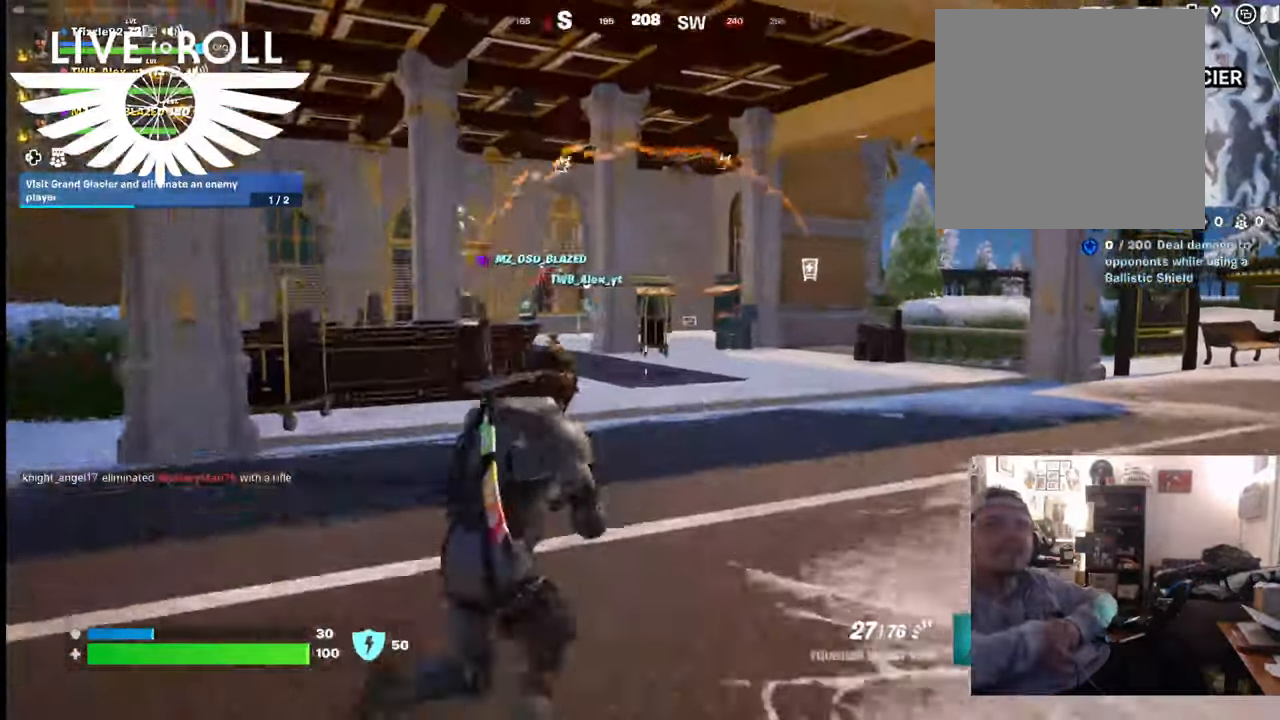
{"buttons": [], "left_stick": "up", "right_stick": "center", "events": []}
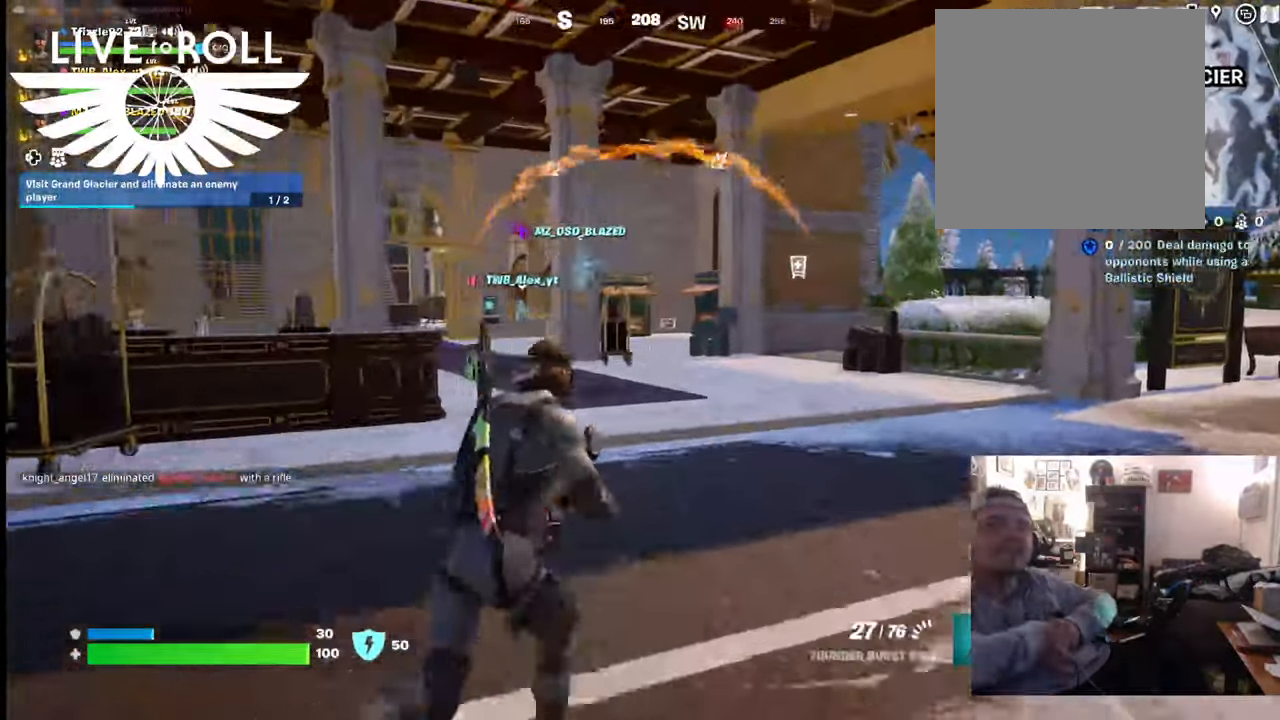
{"buttons": [], "left_stick": "up", "right_stick": "center", "events": []}
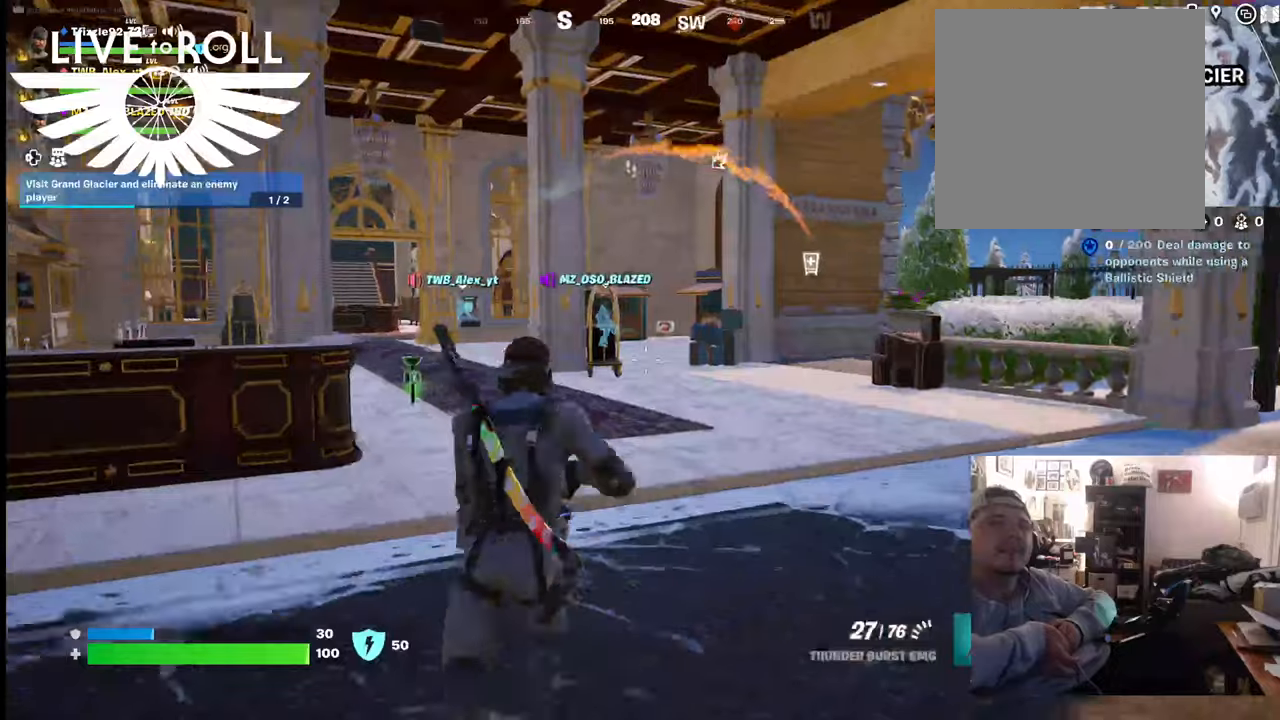
{"buttons": [], "left_stick": "up", "right_stick": "center", "events": []}
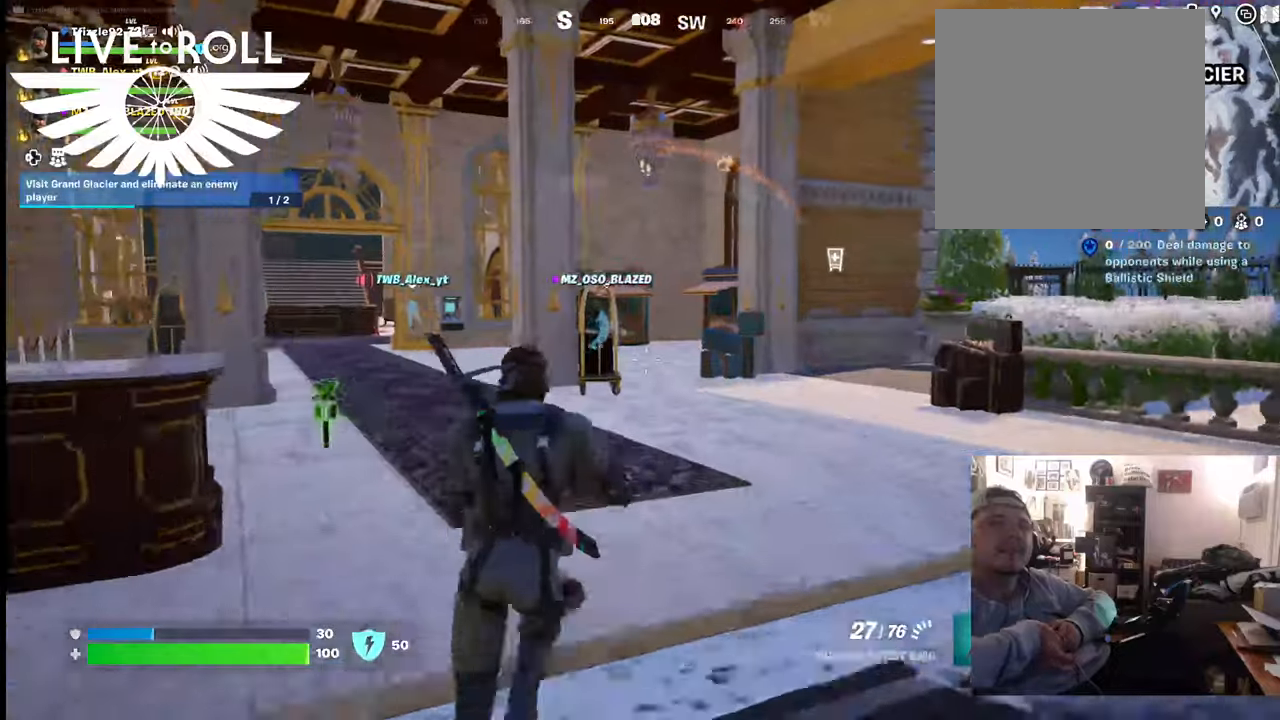
{"buttons": [], "left_stick": "up", "right_stick": "center", "events": []}
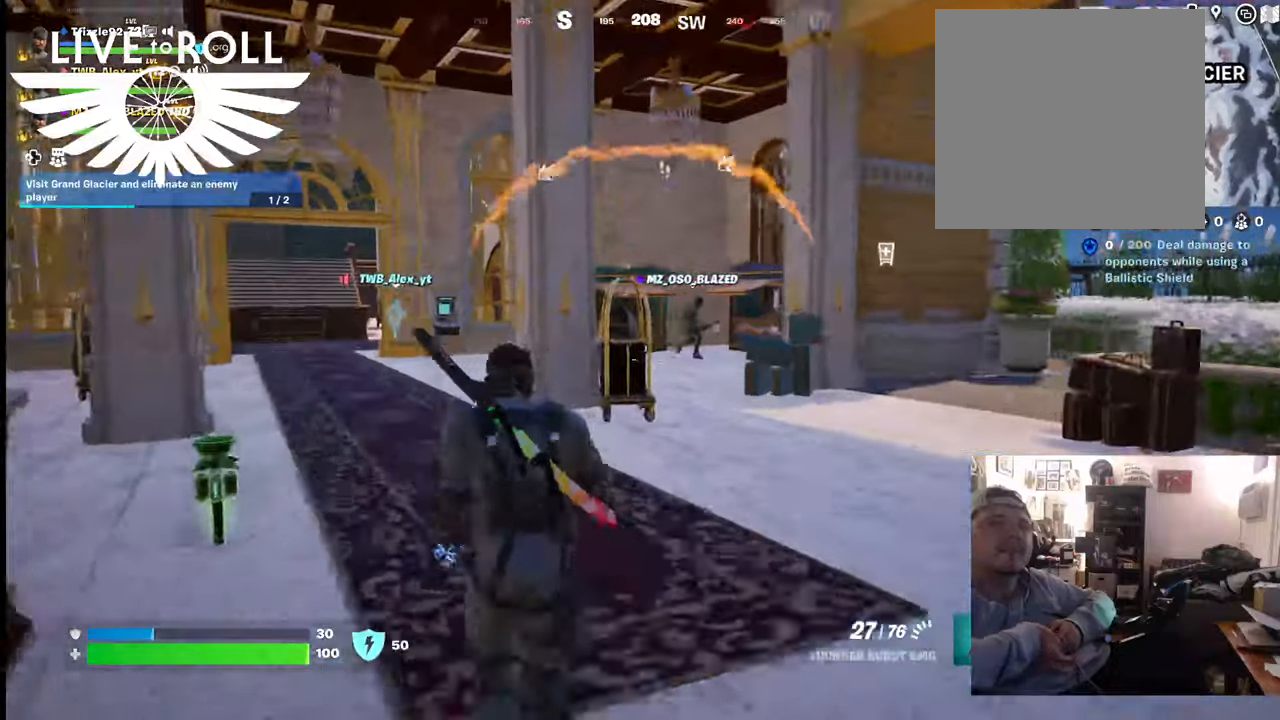
{"buttons": [], "left_stick": "up", "right_stick": "center", "events": []}
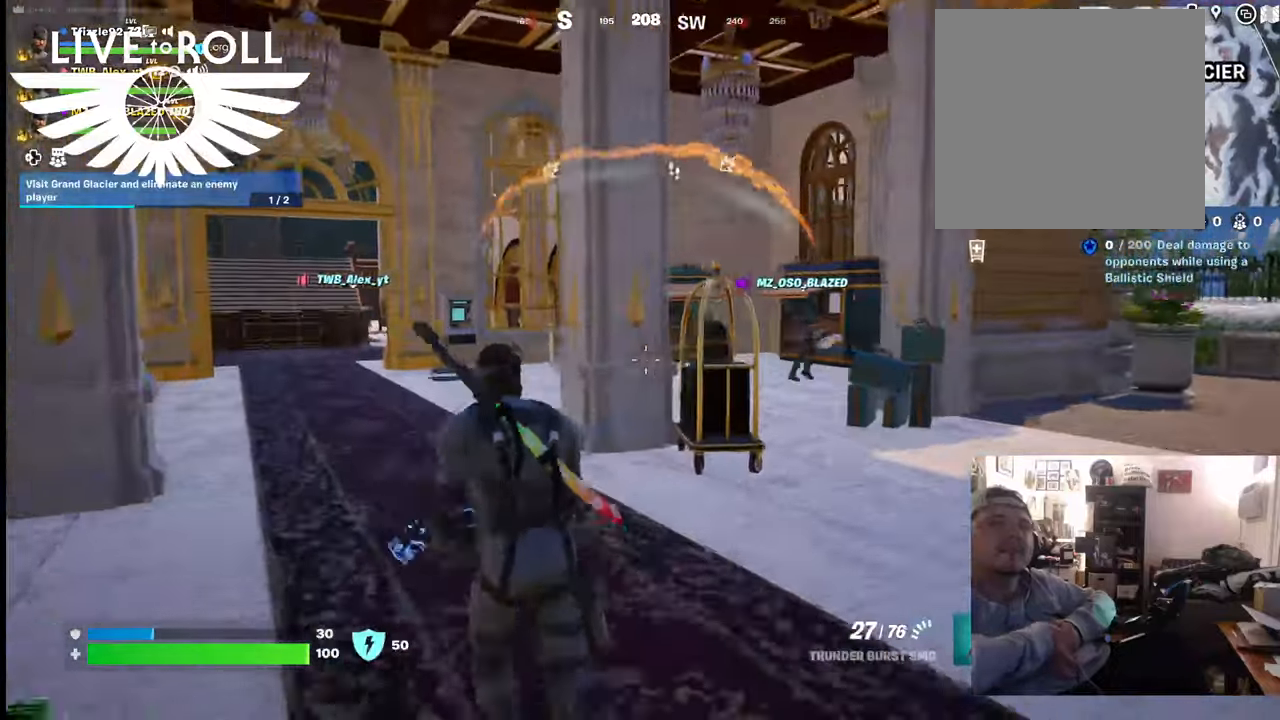
{"buttons": [], "left_stick": "up", "right_stick": "center", "events": []}
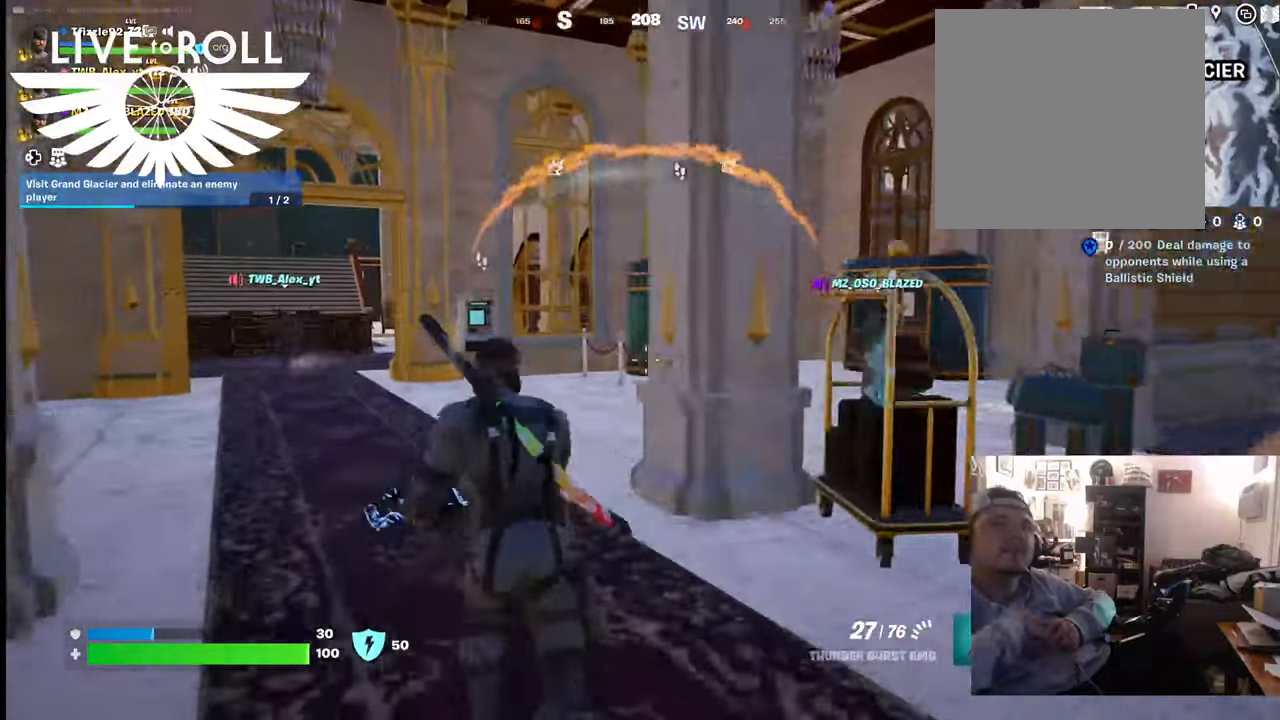
{"buttons": [], "left_stick": "up", "right_stick": "right", "events": [[367, "right_stick", "right"]]}
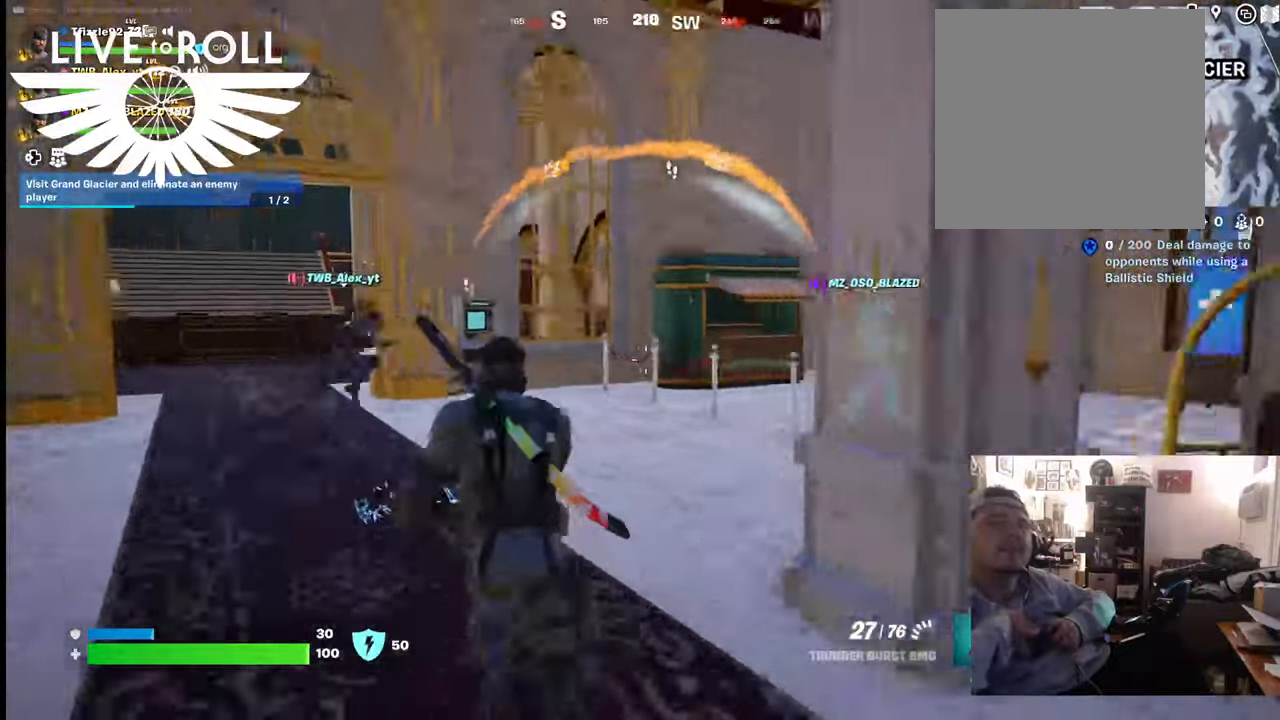
{"buttons": [], "left_stick": "up", "right_stick": "right", "events": []}
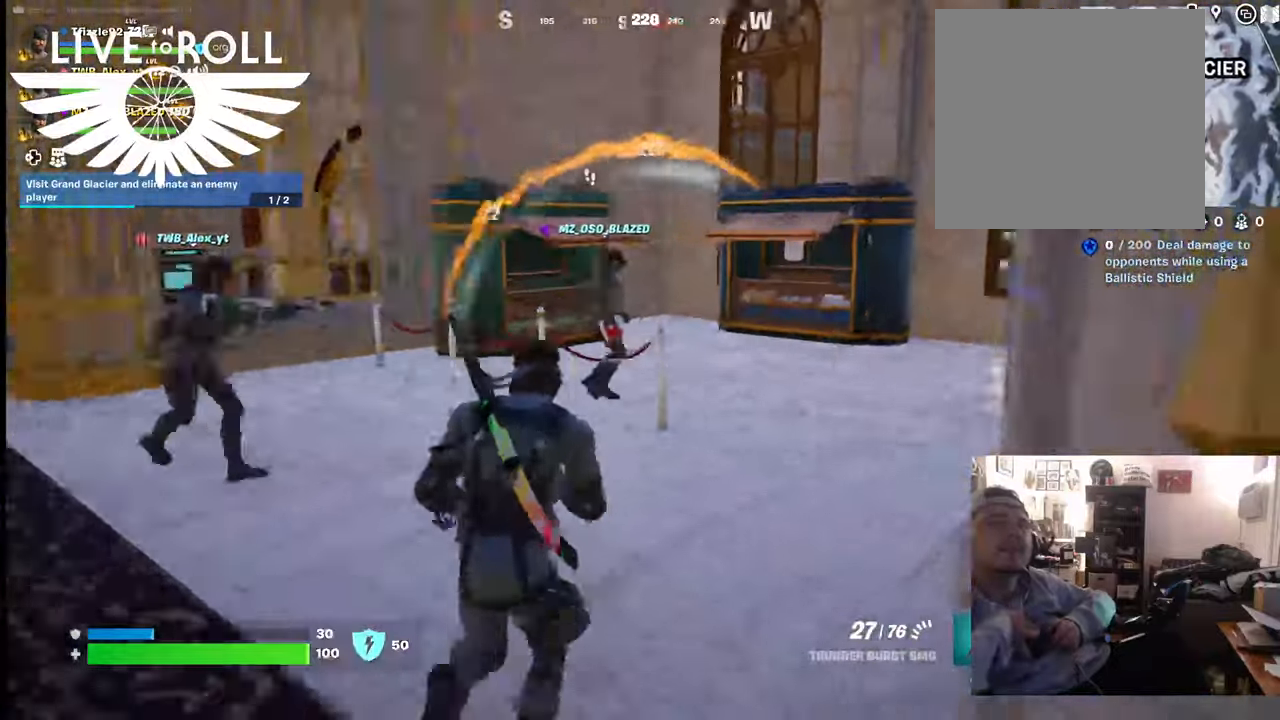
{"buttons": [], "left_stick": "up", "right_stick": "right", "events": []}
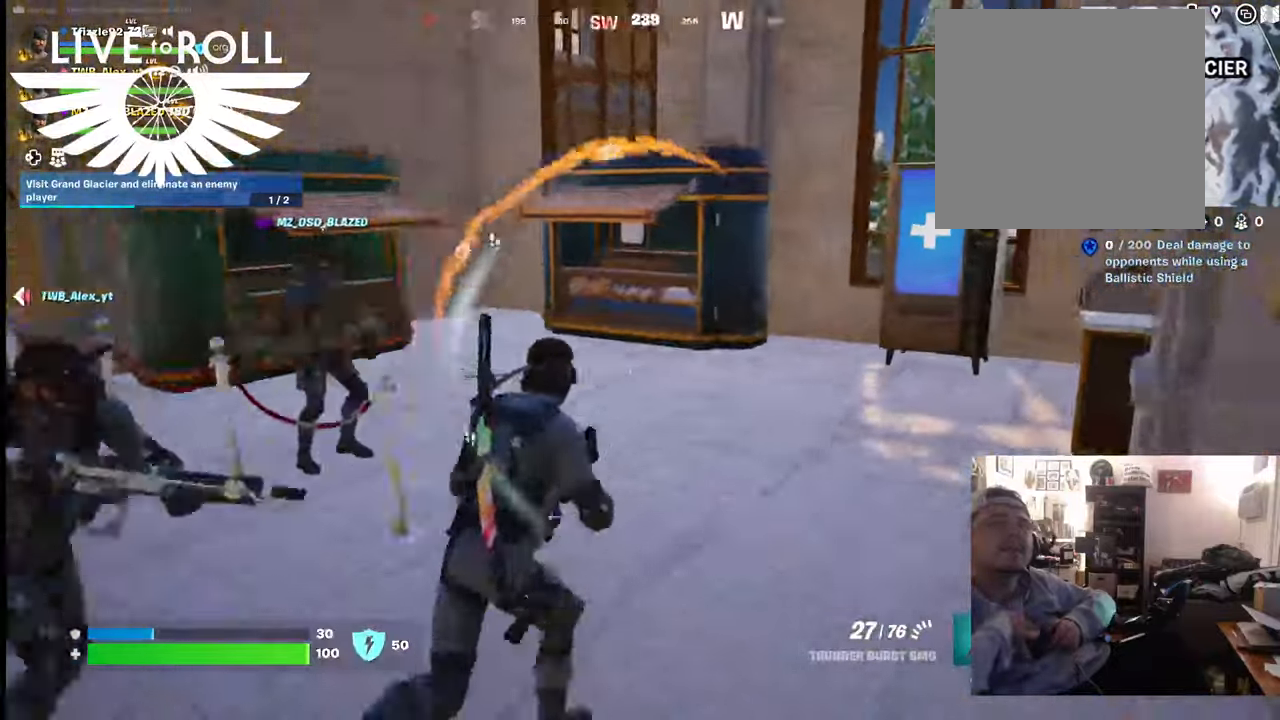
{"buttons": [], "left_stick": "up", "right_stick": "center", "events": [[500, "right_stick", "center"]]}
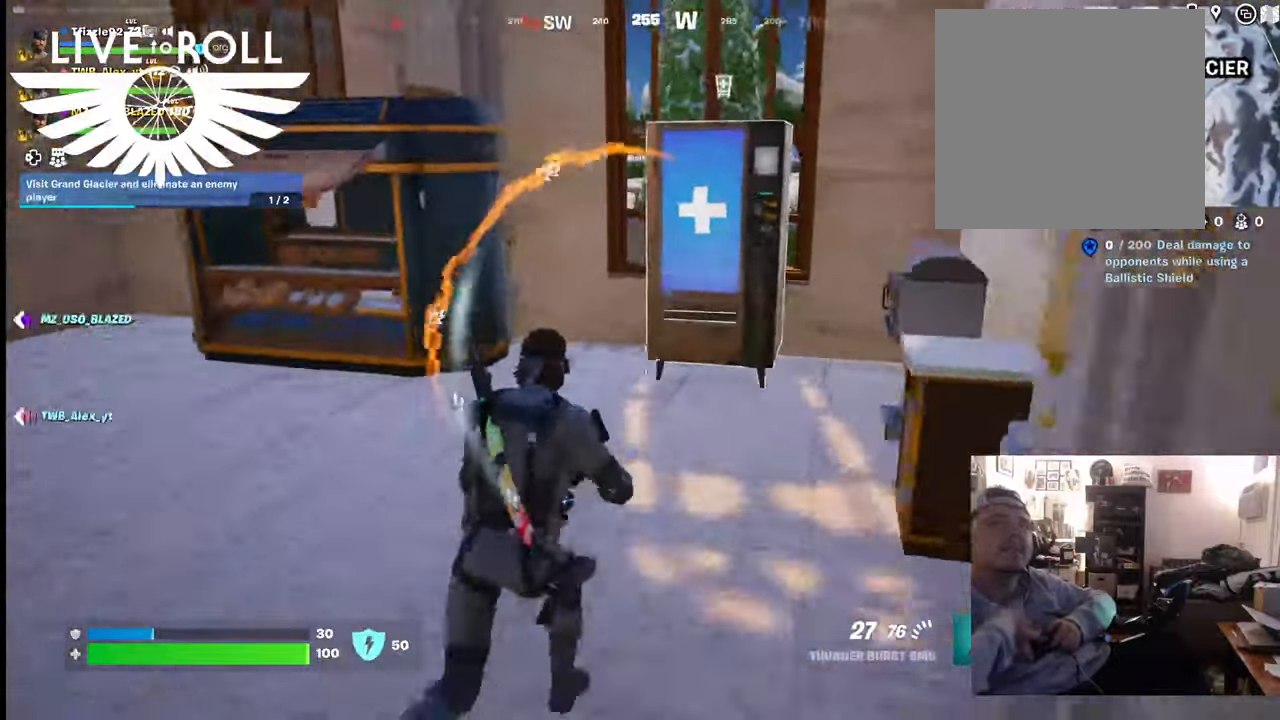
{"buttons": ["X"], "left_stick": "up", "right_stick": "center", "events": [[500, "X", "down"]]}
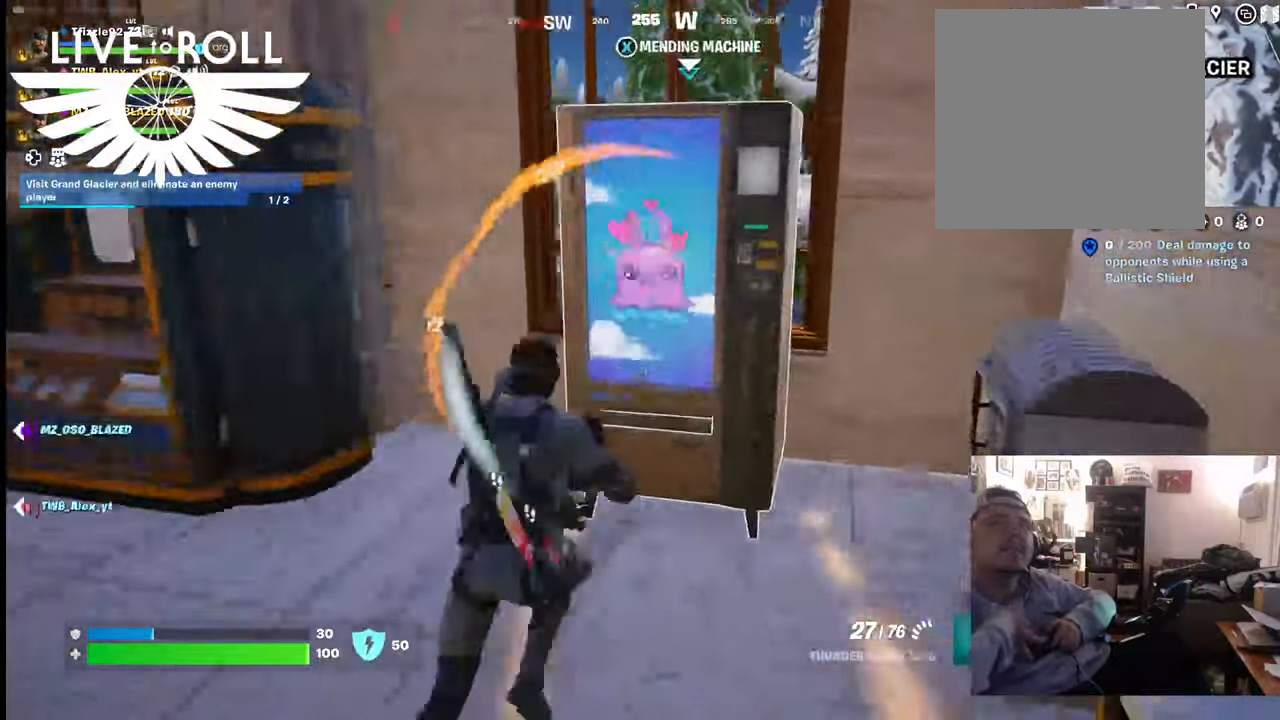
{"buttons": [], "left_stick": "center", "right_stick": "center", "events": [[134, "X", "up"], [200, "left_stick", "center"]]}